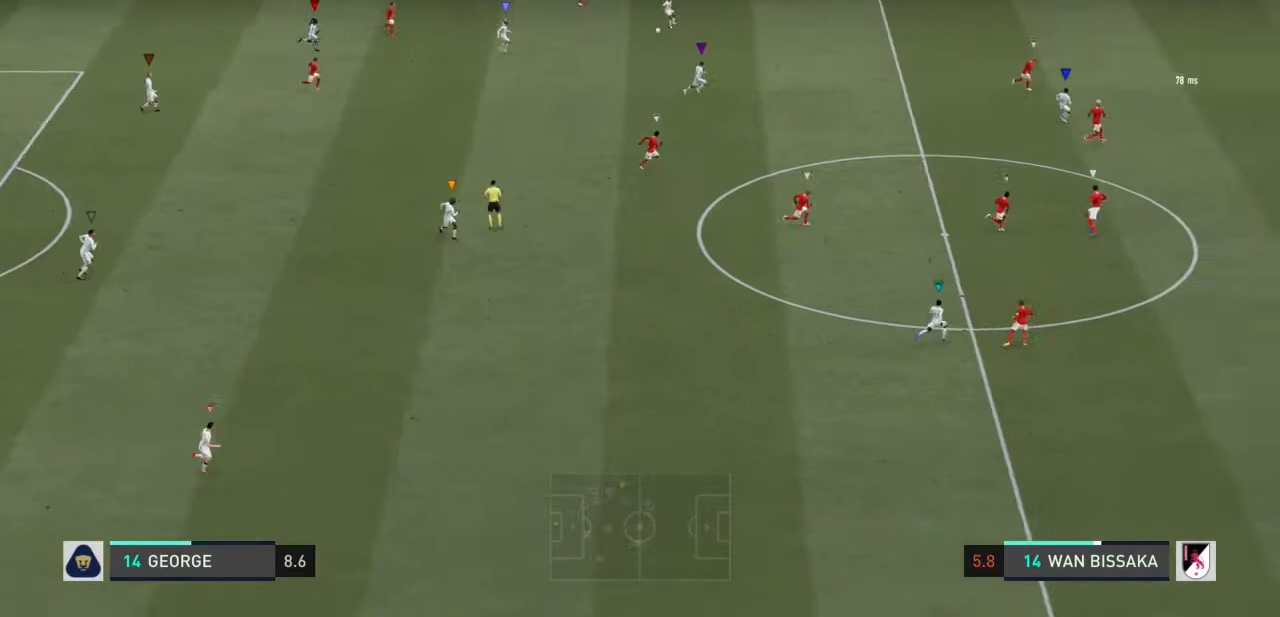
Gameplay with a controller (PlayStation layout); each line is a JSON object with the inputs held at the frame after it. "events" lists button and stick changes between this image and that frame as [ms after this image, input, new state], when the widget could be followed in between. Not read: L3 R3.
{"buttons": ["R1"], "left_stick": "right", "right_stick": "center", "events": []}
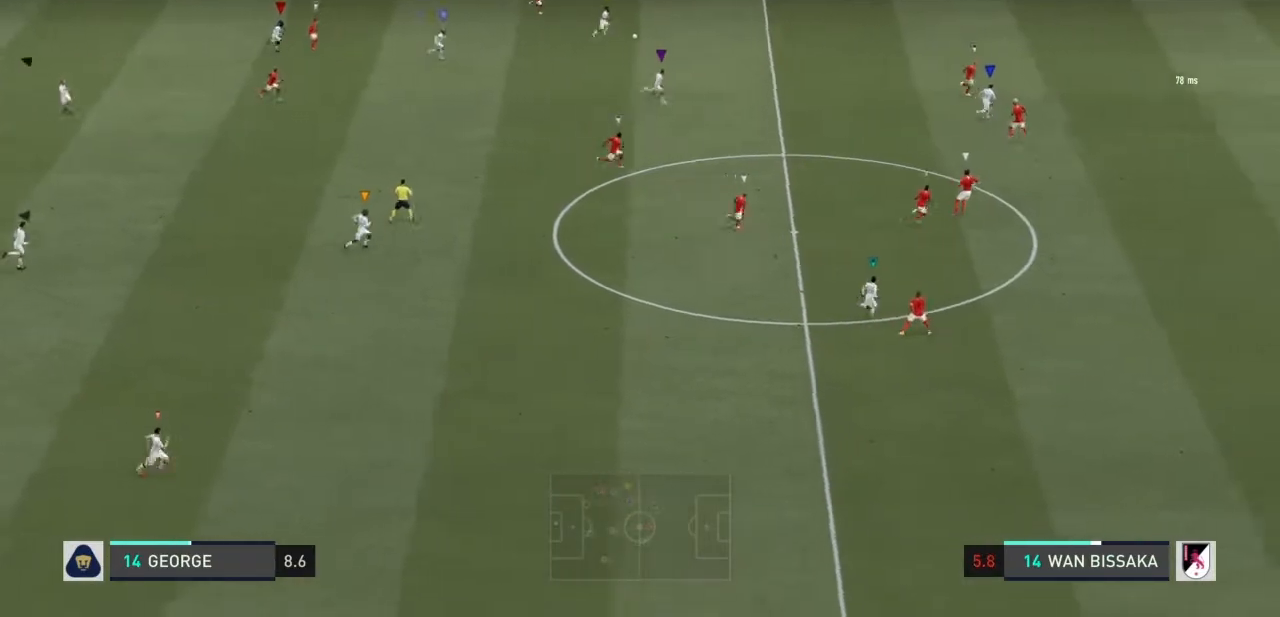
{"buttons": ["R1"], "left_stick": "right", "right_stick": "center", "events": []}
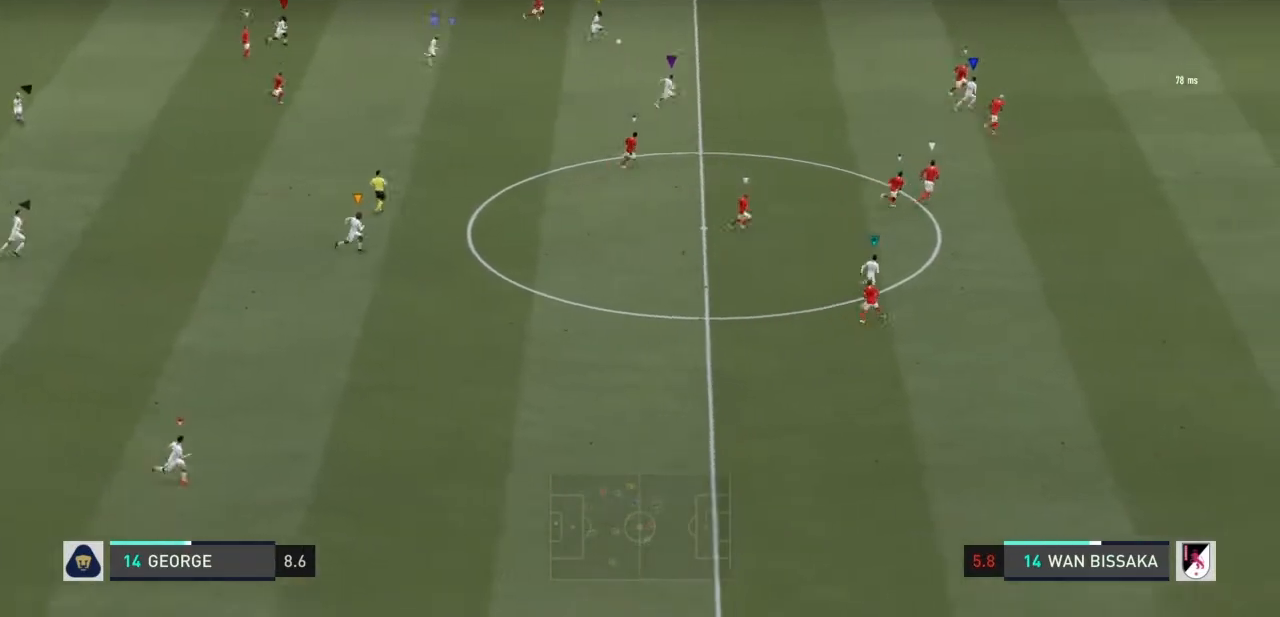
{"buttons": ["R1"], "left_stick": "right", "right_stick": "center", "events": []}
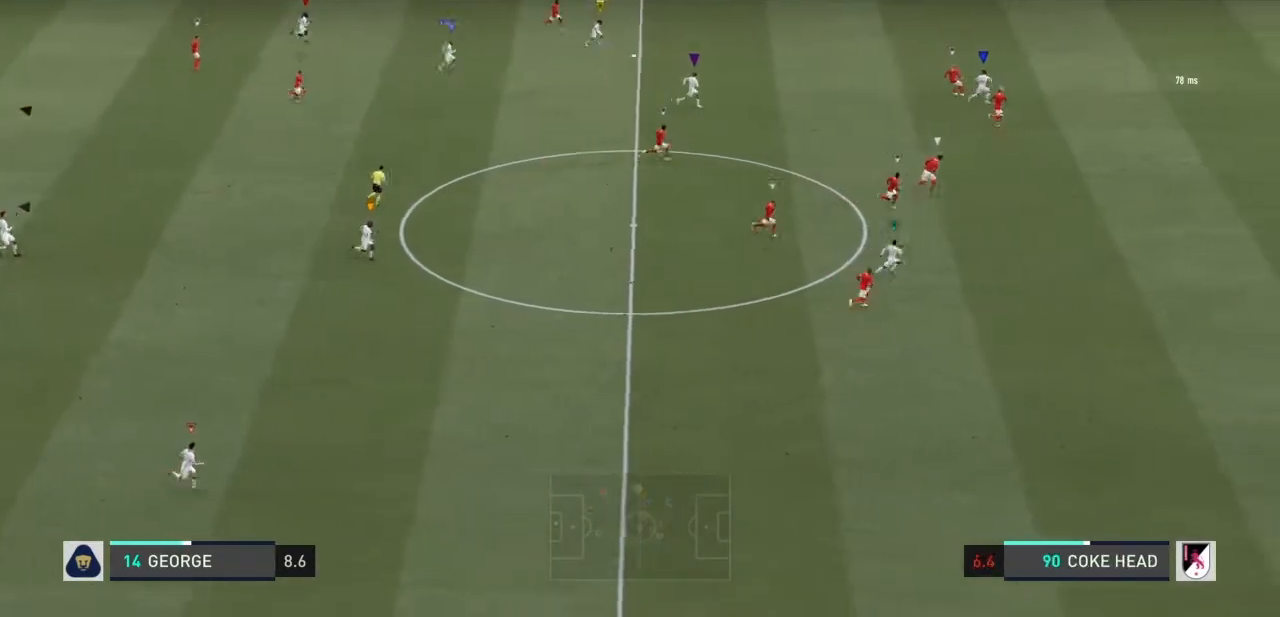
{"buttons": ["R1"], "left_stick": "right", "right_stick": "center", "events": []}
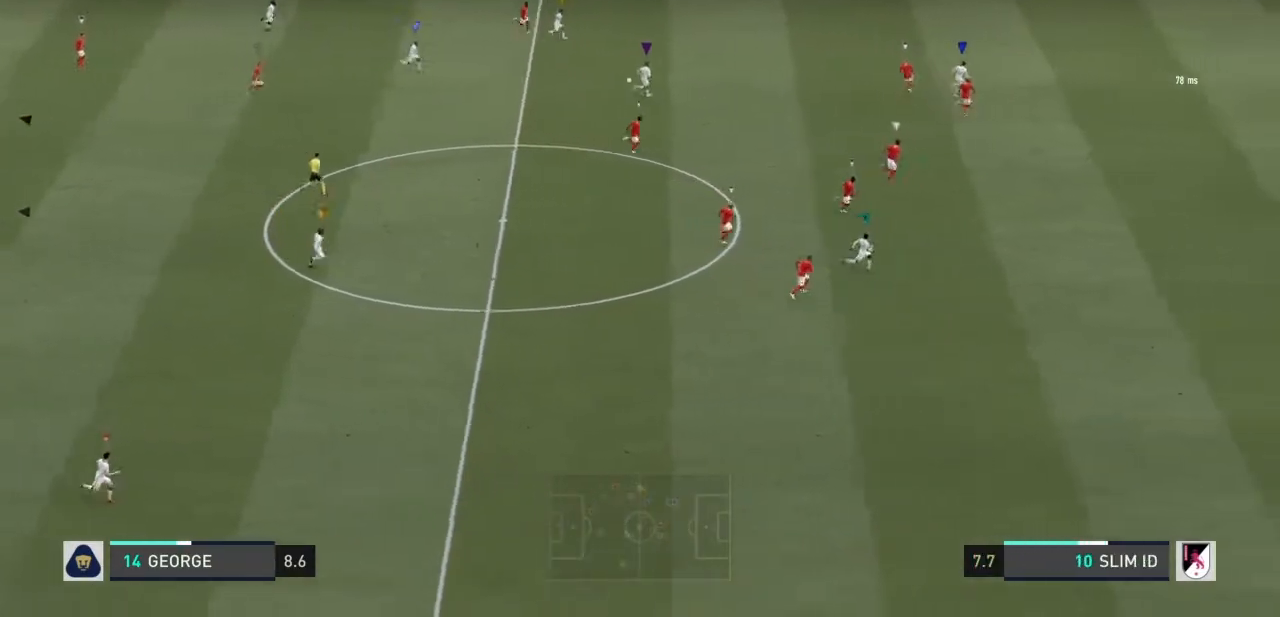
{"buttons": ["R1"], "left_stick": "right", "right_stick": "center", "events": []}
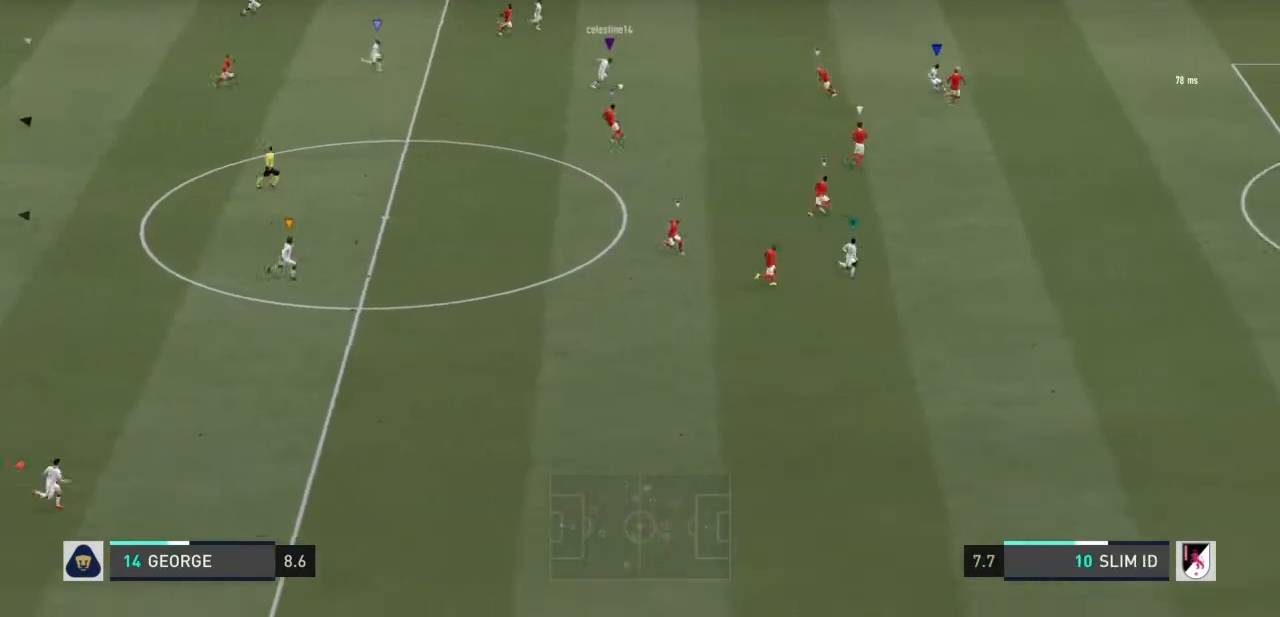
{"buttons": ["R1"], "left_stick": "right", "right_stick": "center", "events": []}
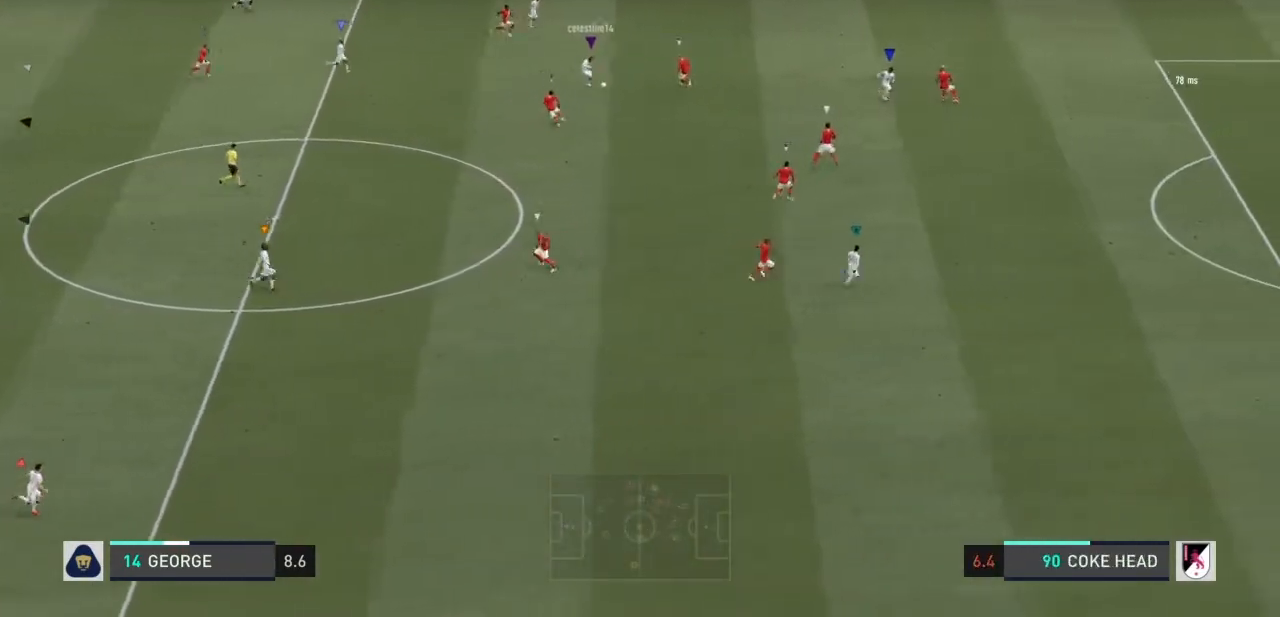
{"buttons": [], "left_stick": "right", "right_stick": "center", "events": [[267, "R1", "up"]]}
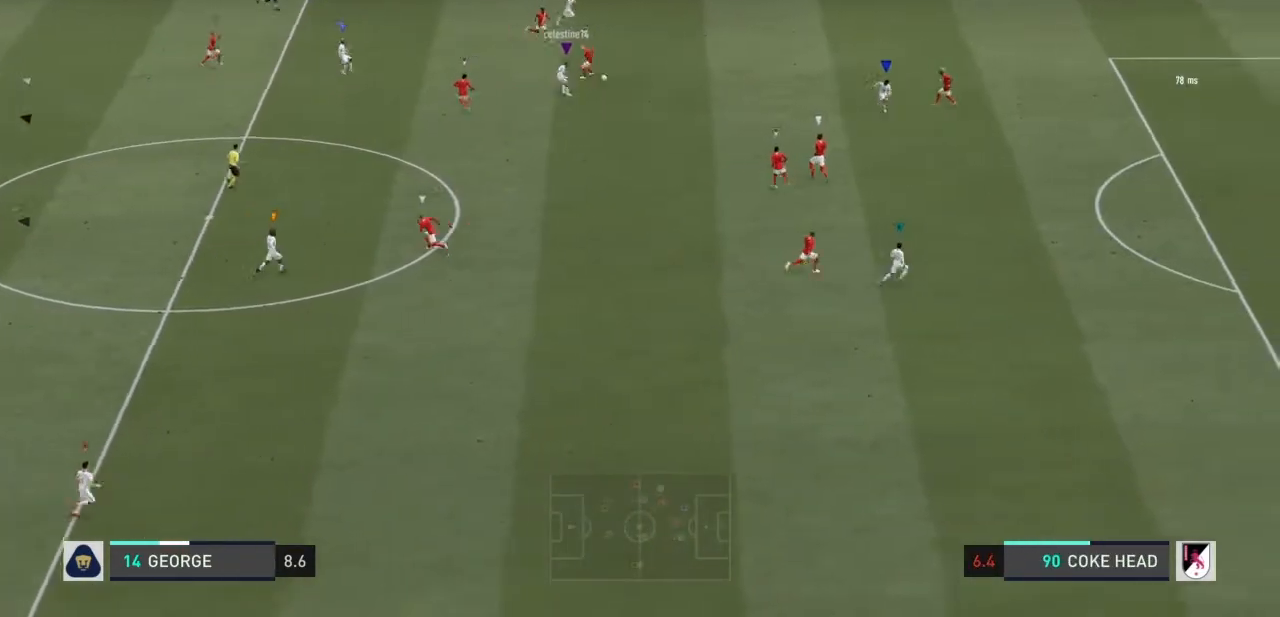
{"buttons": [], "left_stick": "right", "right_stick": "right", "events": [[501, "right_stick", "right"]]}
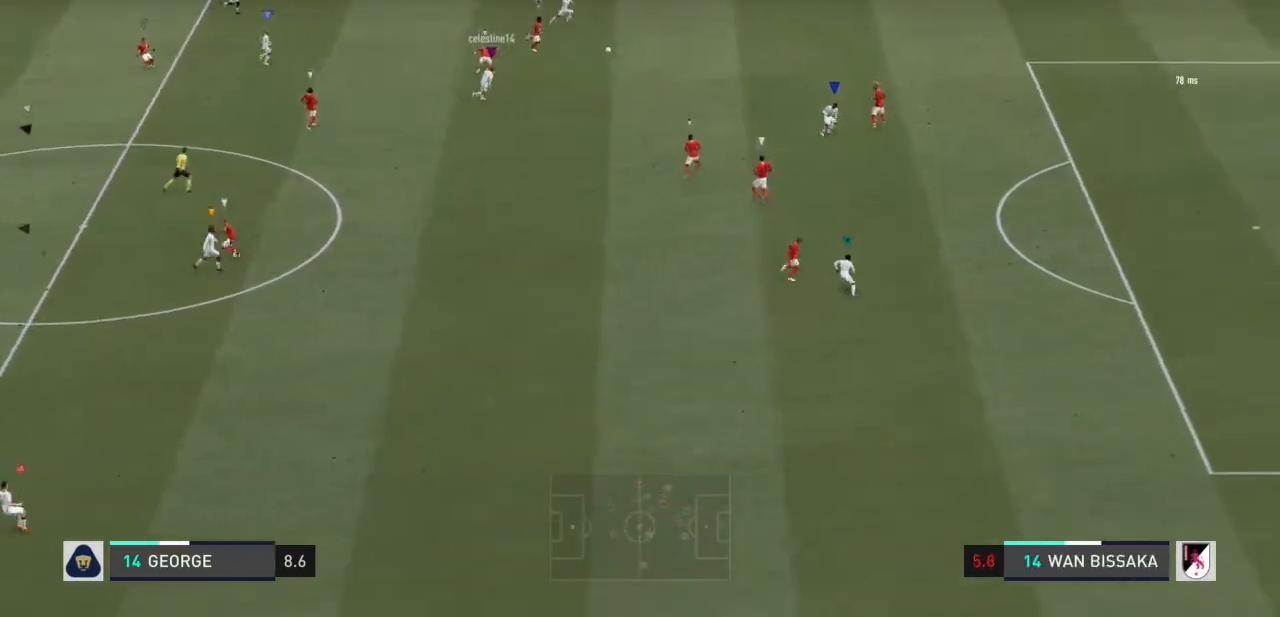
{"buttons": ["R1"], "left_stick": "right", "right_stick": "center", "events": [[66, "R1", "down"], [66, "right_stick", "center"], [300, "R1", "up"], [433, "R1", "down"]]}
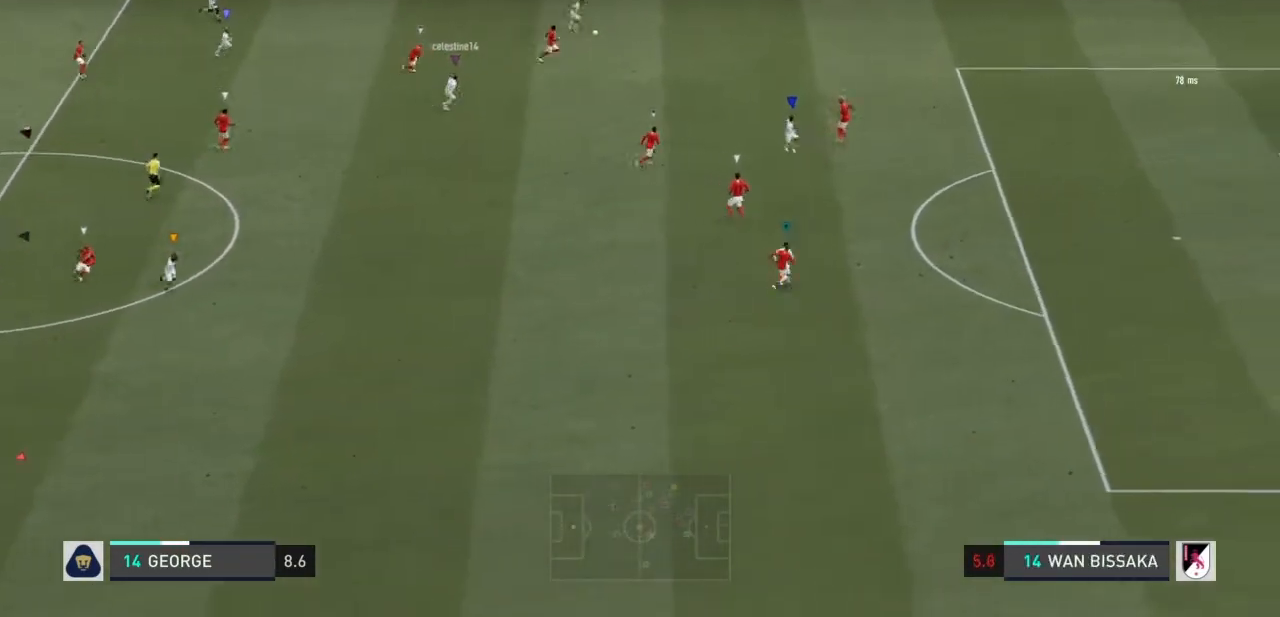
{"buttons": ["R1"], "left_stick": "right", "right_stick": "center", "events": []}
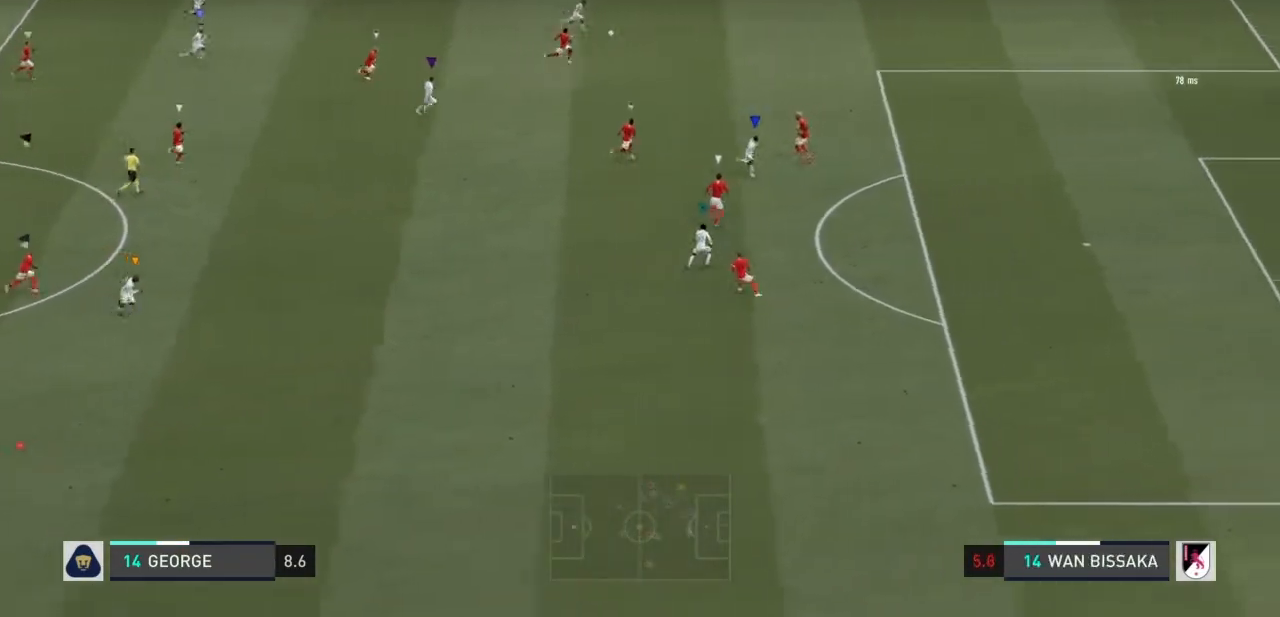
{"buttons": ["R1"], "left_stick": "right", "right_stick": "center", "events": []}
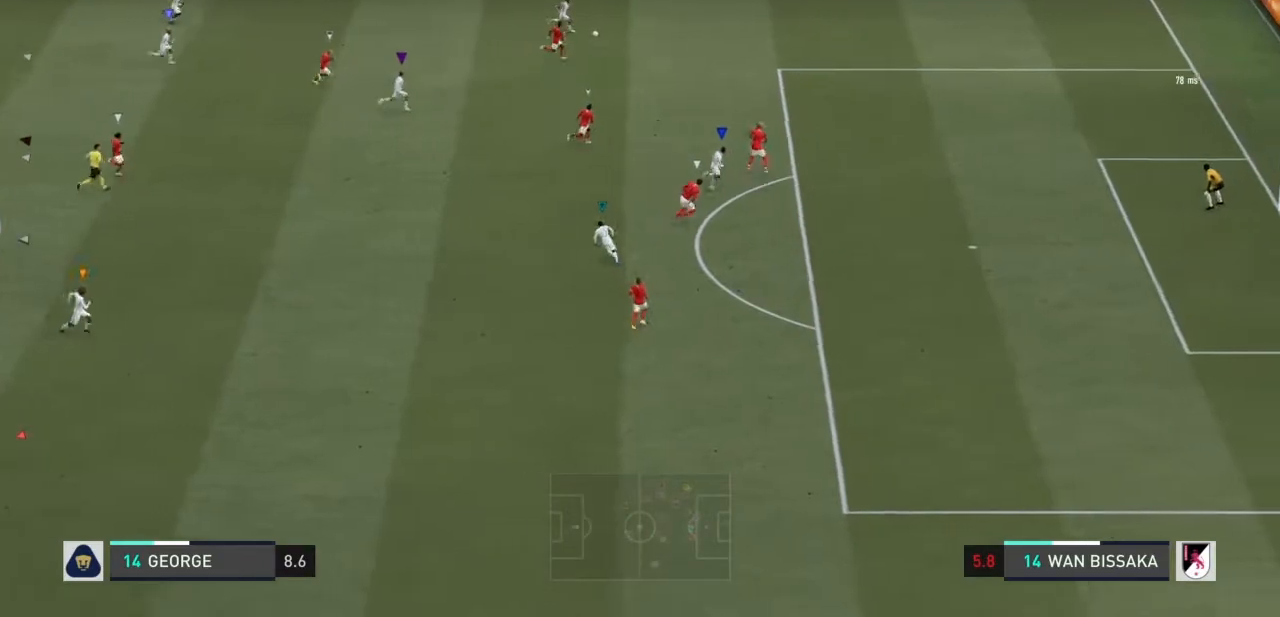
{"buttons": [], "left_stick": "down-right", "right_stick": "center", "events": [[100, "R1", "up"], [267, "left_stick", "down-right"]]}
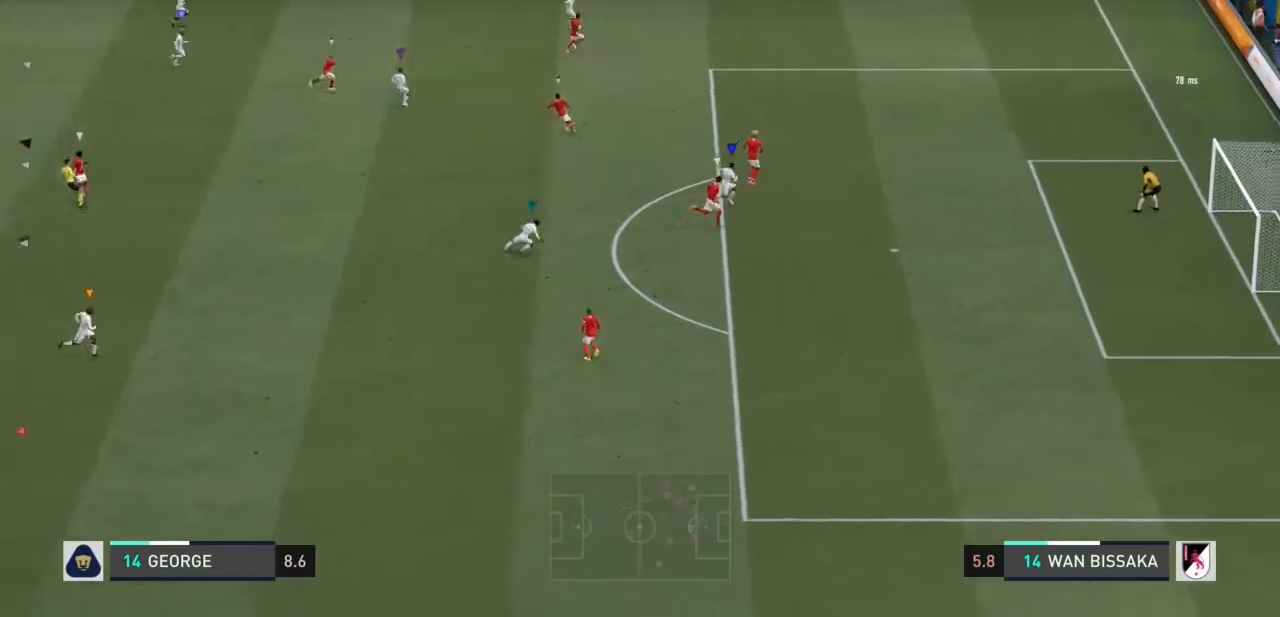
{"buttons": [], "left_stick": "down-right", "right_stick": "center", "events": []}
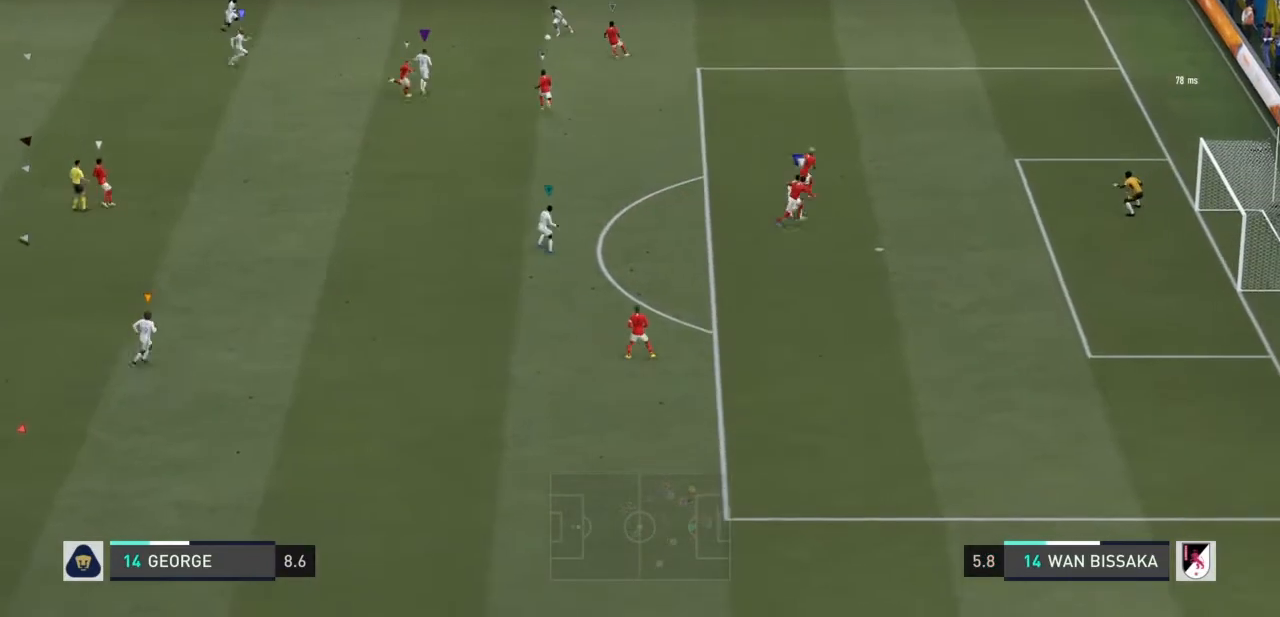
{"buttons": [], "left_stick": "down", "right_stick": "center", "events": [[267, "left_stick", "down"]]}
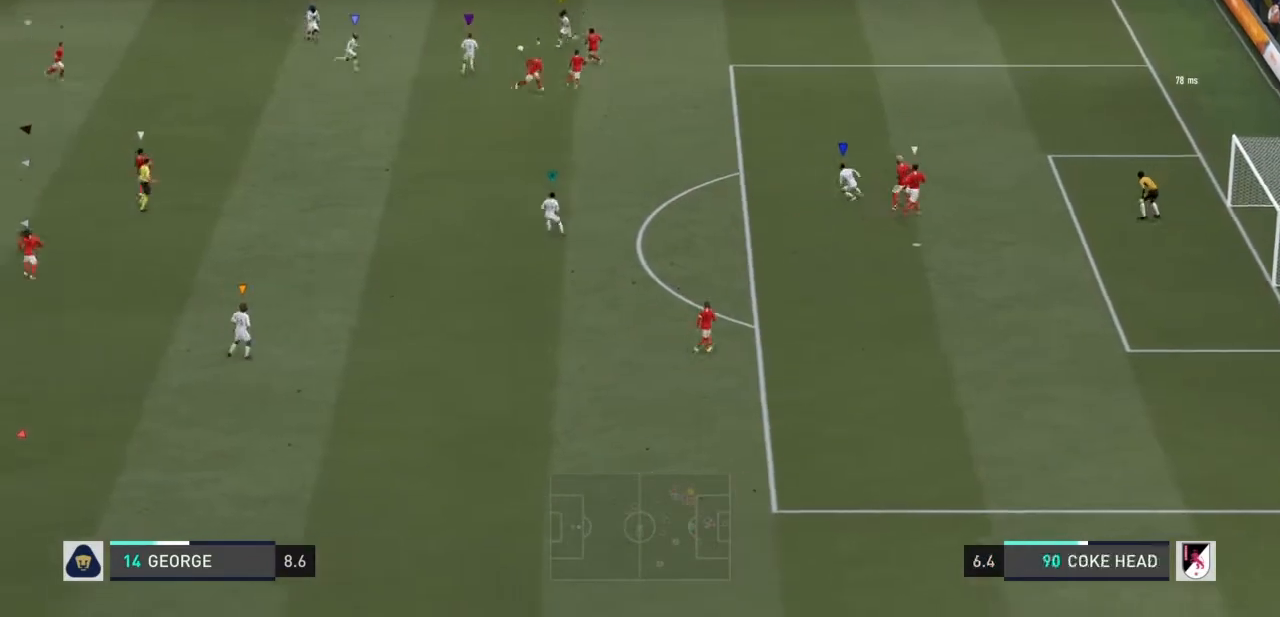
{"buttons": [], "left_stick": "down-left", "right_stick": "center", "events": [[200, "right_stick", "left"], [233, "left_stick", "down-left"], [267, "right_stick", "center"]]}
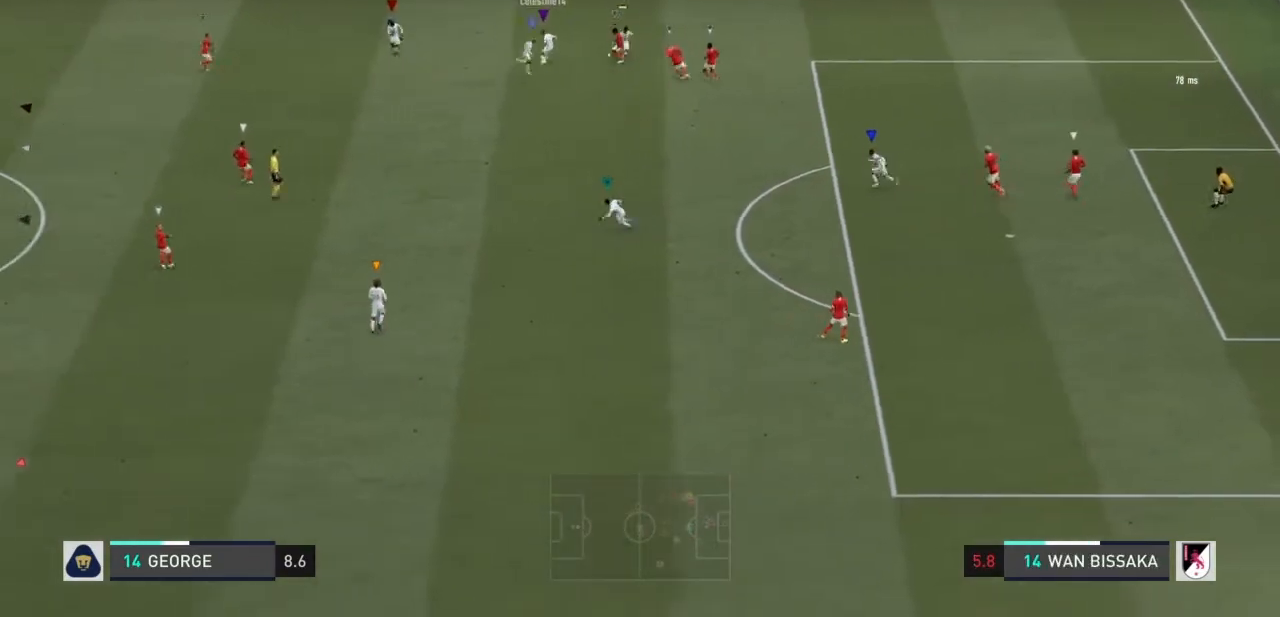
{"buttons": [], "left_stick": "down-left", "right_stick": "center", "events": []}
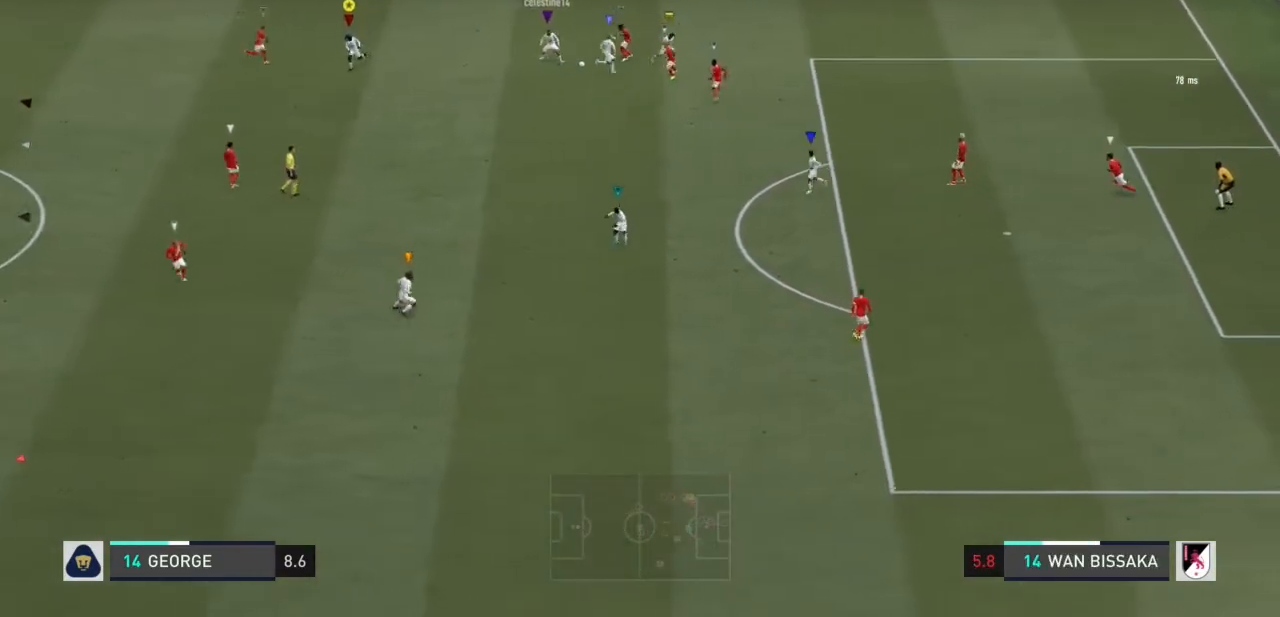
{"buttons": [], "left_stick": "down", "right_stick": "center", "events": [[300, "left_stick", "down"]]}
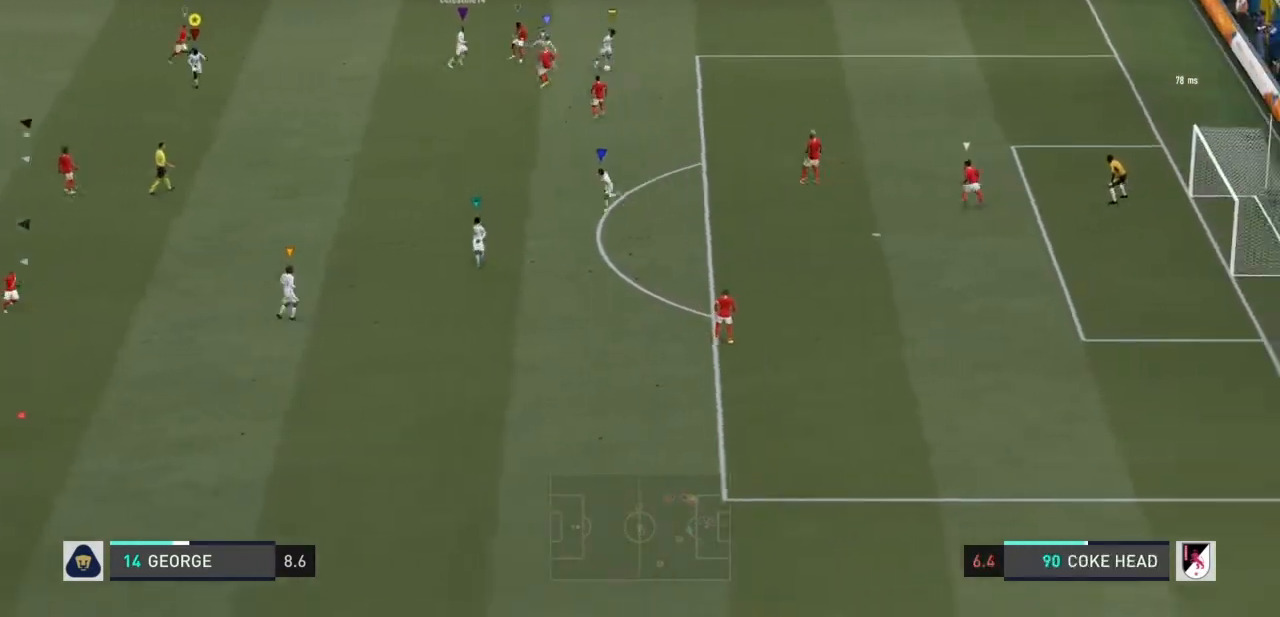
{"buttons": [], "left_stick": "down-right", "right_stick": "center", "events": [[134, "left_stick", "down-right"]]}
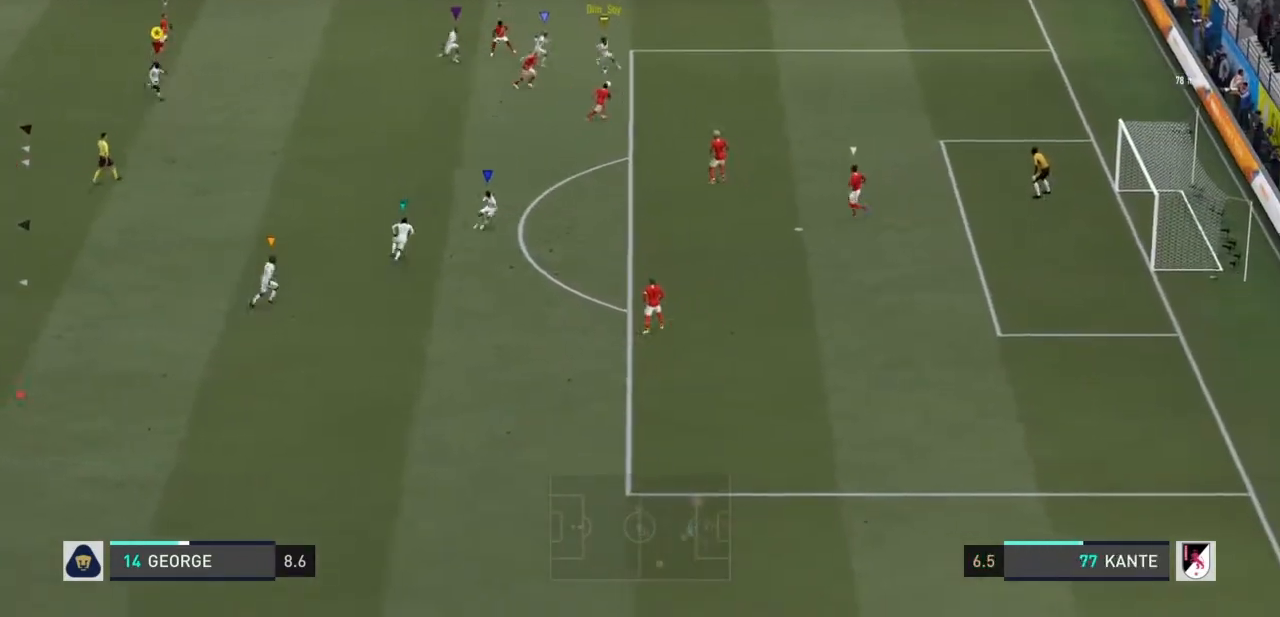
{"buttons": [], "left_stick": "center", "right_stick": "center", "events": [[467, "left_stick", "center"]]}
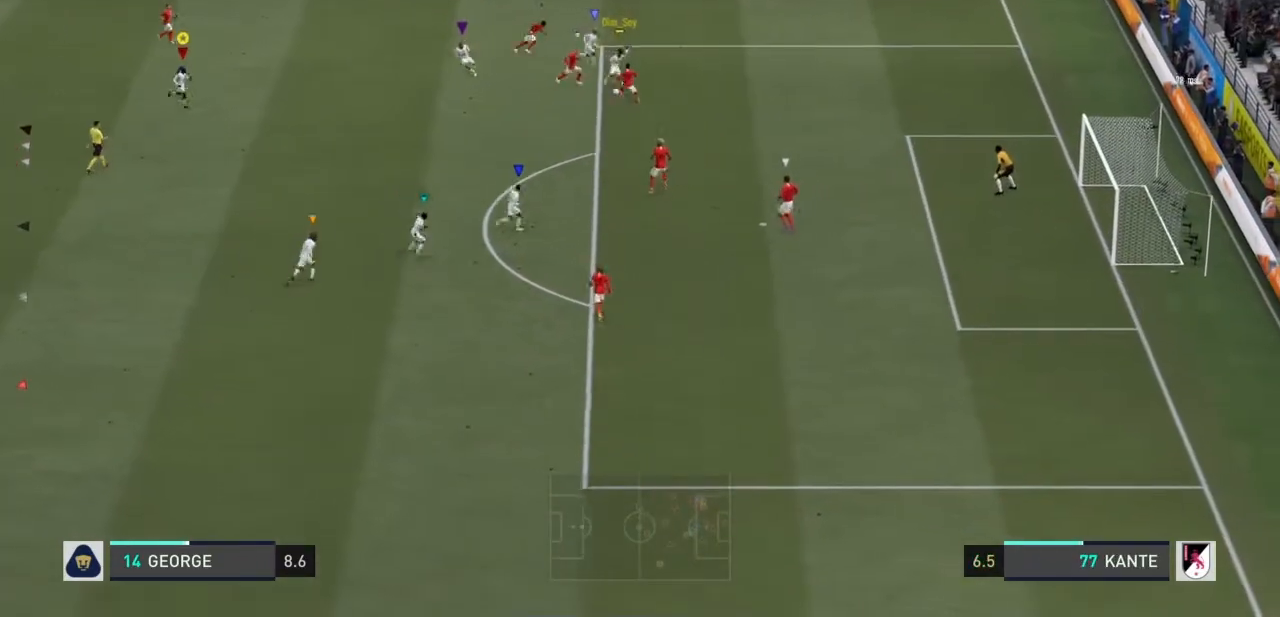
{"buttons": [], "left_stick": "center", "right_stick": "center", "events": []}
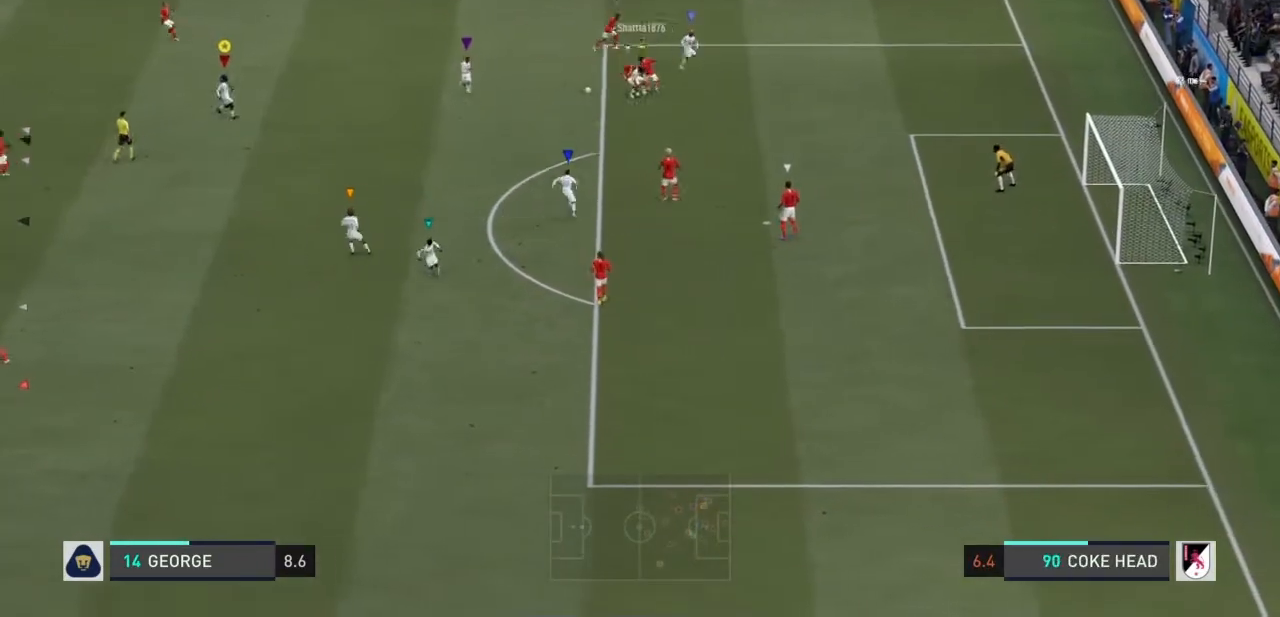
{"buttons": [], "left_stick": "left", "right_stick": "center", "events": [[100, "left_stick", "down-left"], [367, "left_stick", "left"]]}
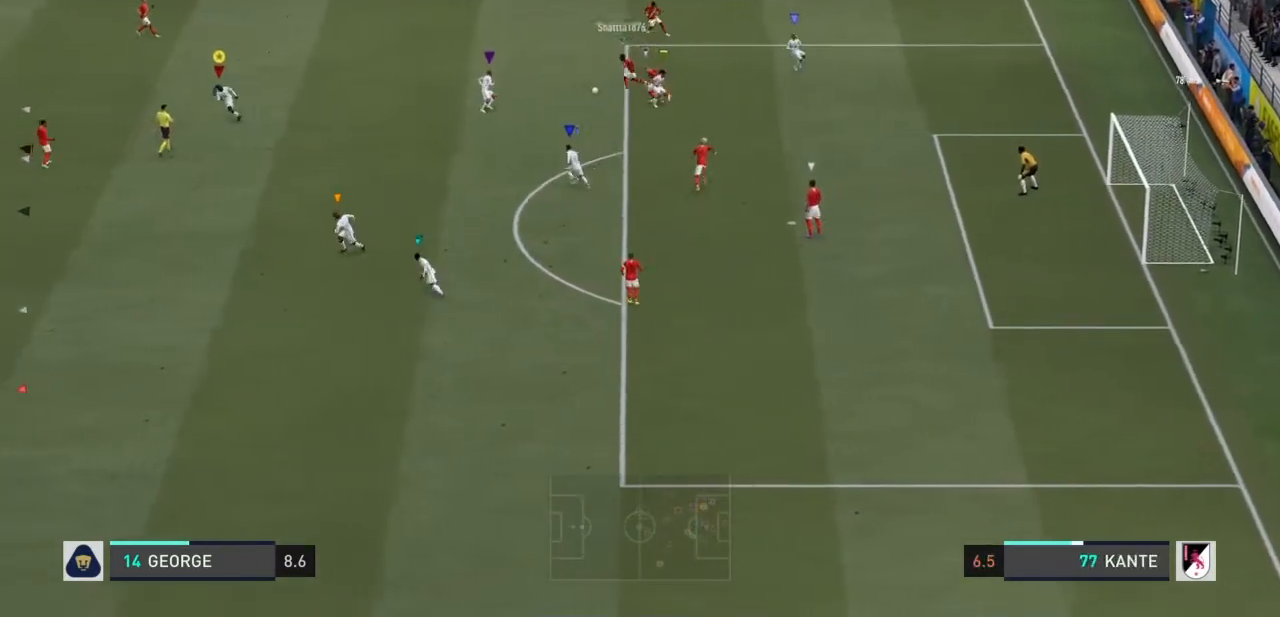
{"buttons": ["R1"], "left_stick": "up-left", "right_stick": "center", "events": [[67, "left_stick", "up-left"], [300, "R1", "down"]]}
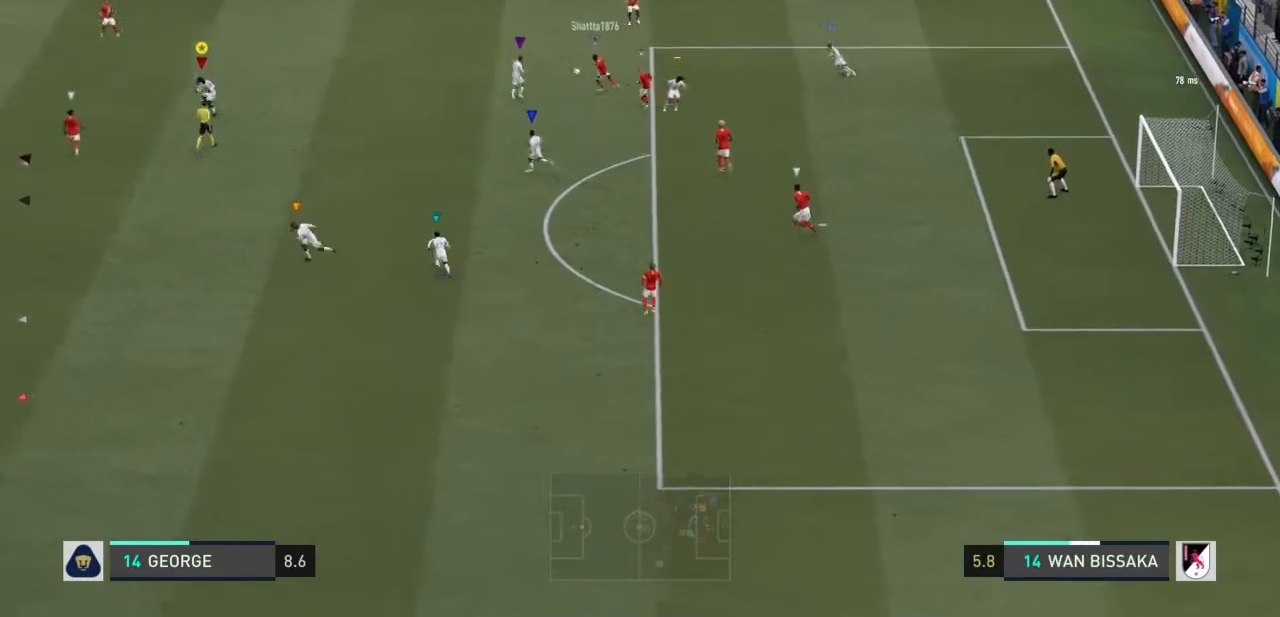
{"buttons": ["R1"], "left_stick": "up-left", "right_stick": "center", "events": []}
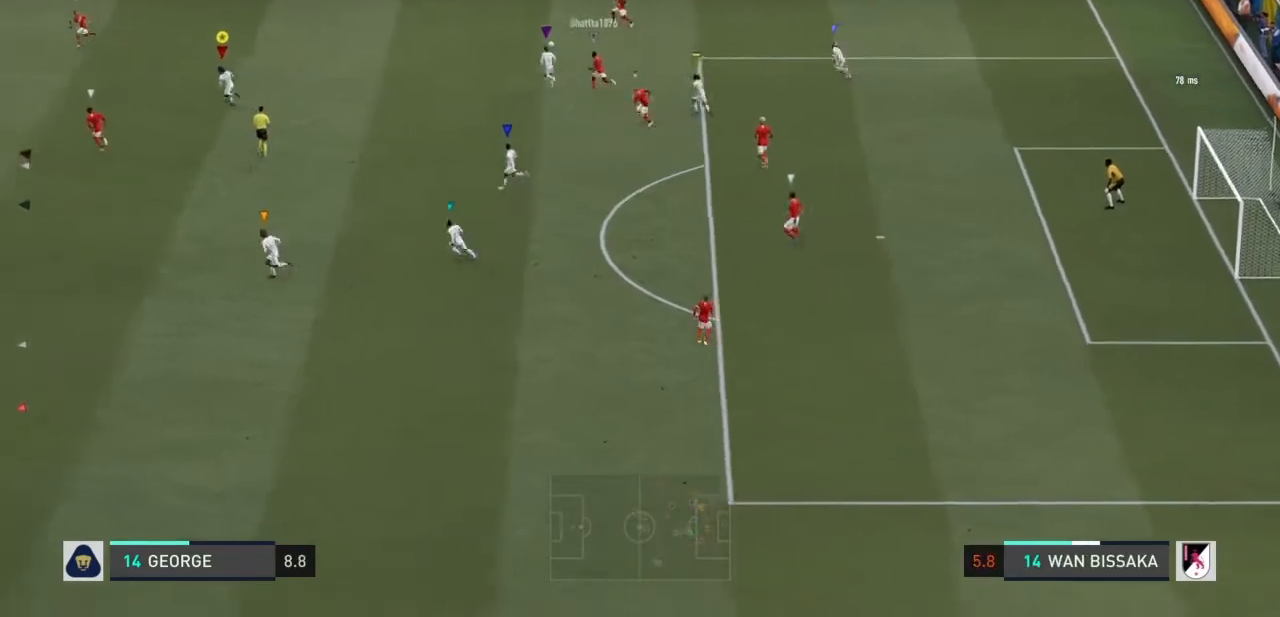
{"buttons": ["R1"], "left_stick": "up-left", "right_stick": "center", "events": []}